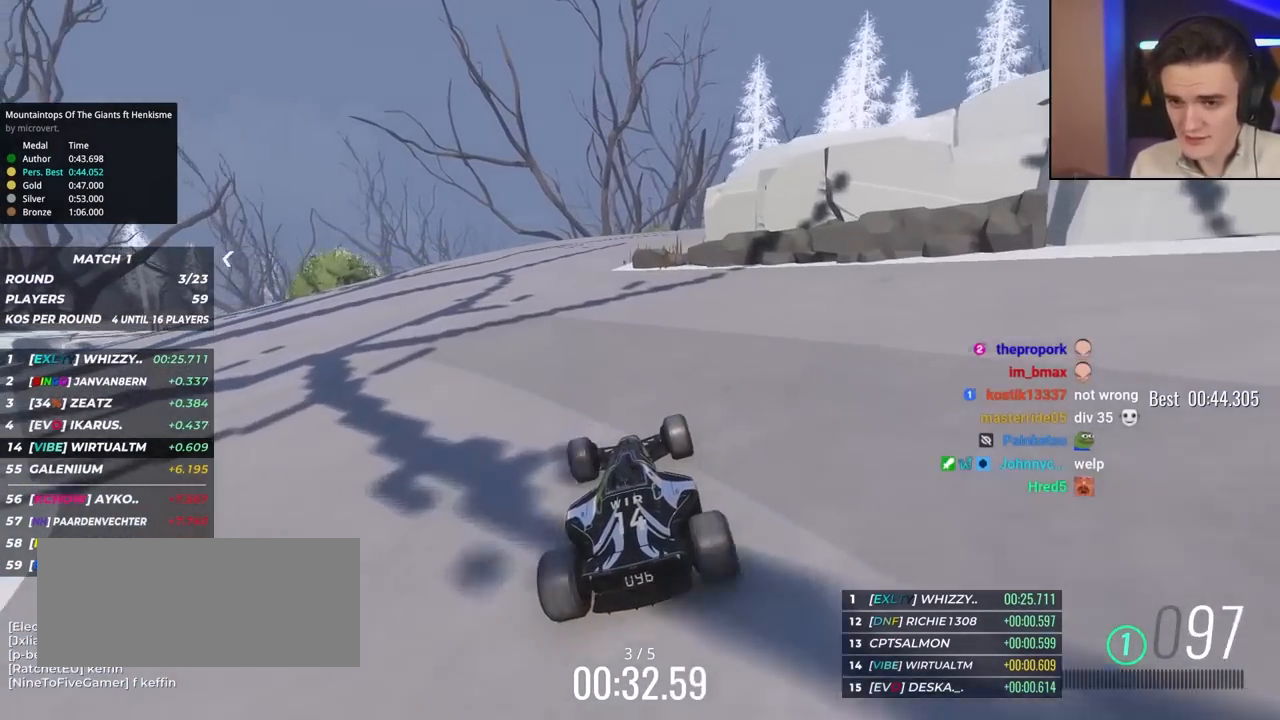
Gameplay with keyboard; each line is a JSON object with the keys held at the frame after it. "events" lists presses ("down") and releases ("up") of "brake", "down", "left", "right" and "up" between this image and that frame as [ms after this image, input, new state], when the widget could be followed in between. No other keys are recorded. Mouse input is not recorded. Key names are as the overlay labels them; some are game actions (e.g. jump) rather than physical keys.
{"keys": ["right", "up"], "events": [[183, "left", "down"], [217, "left", "up"], [500, "right", "down"]]}
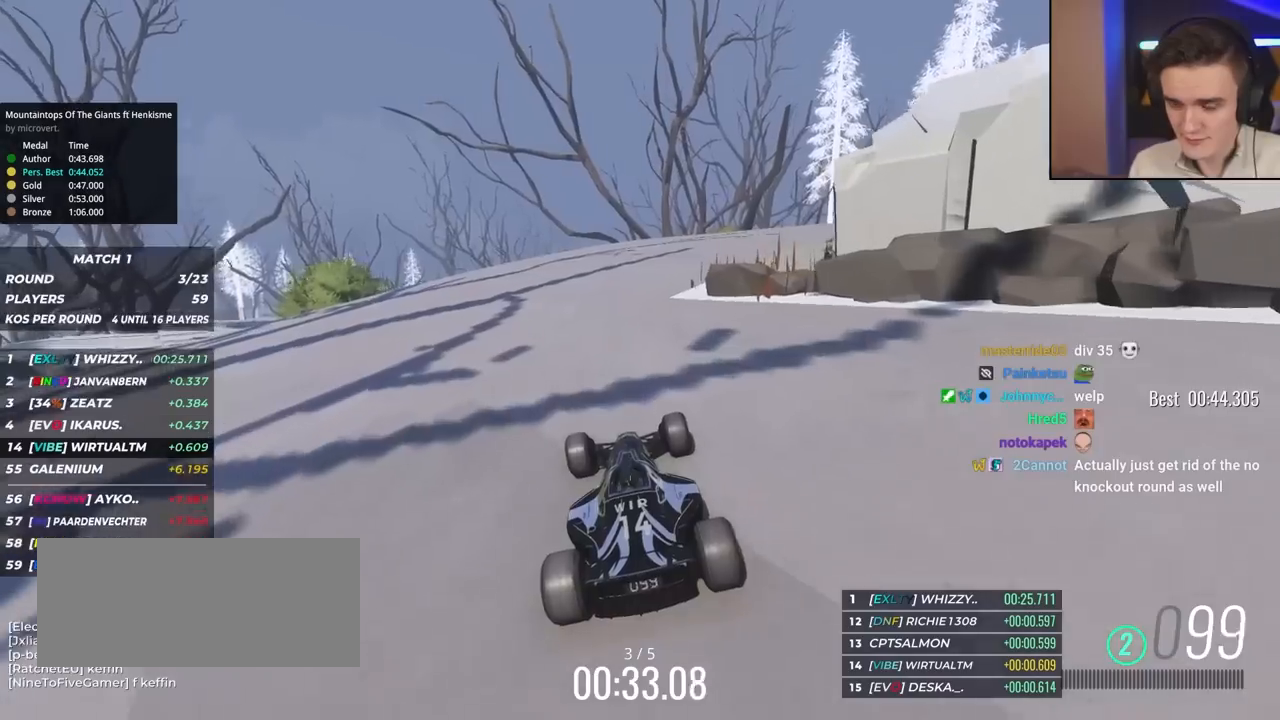
{"keys": ["right", "up"], "events": [[50, "right", "up"], [283, "right", "down"], [333, "right", "up"], [500, "right", "down"]]}
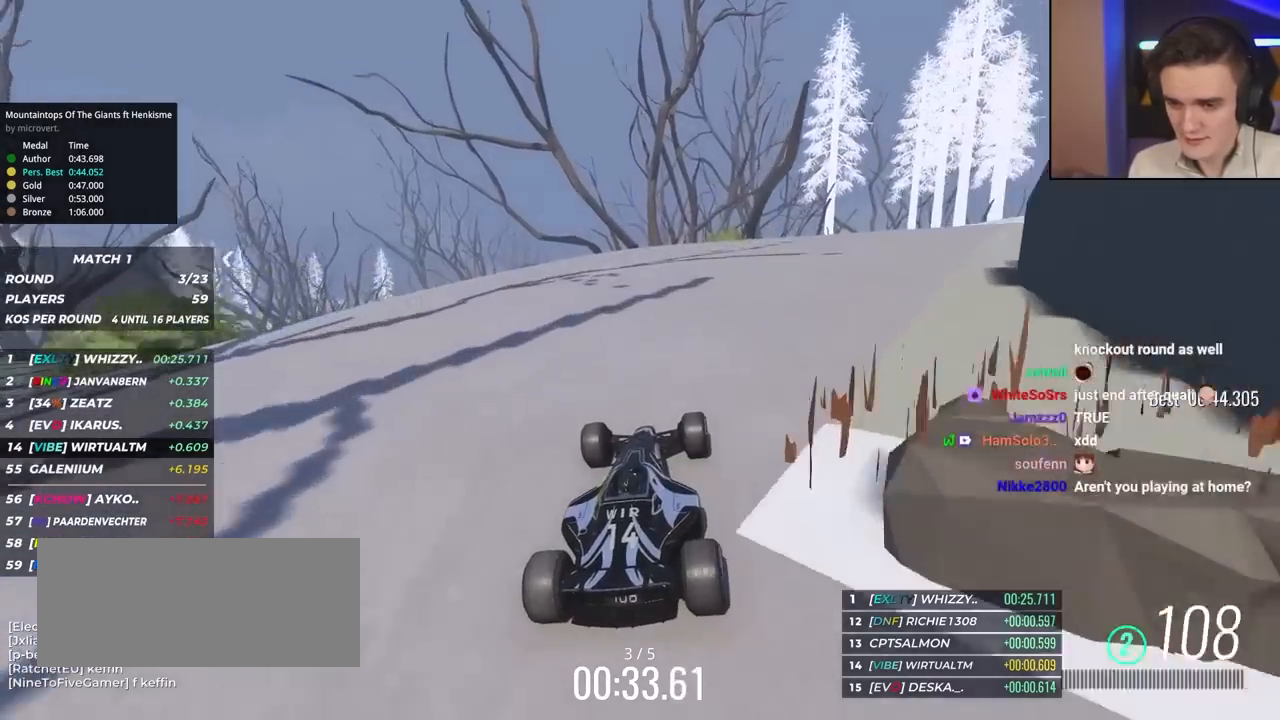
{"keys": ["up"], "events": [[100, "right", "up"], [233, "right", "down"], [383, "right", "up"]]}
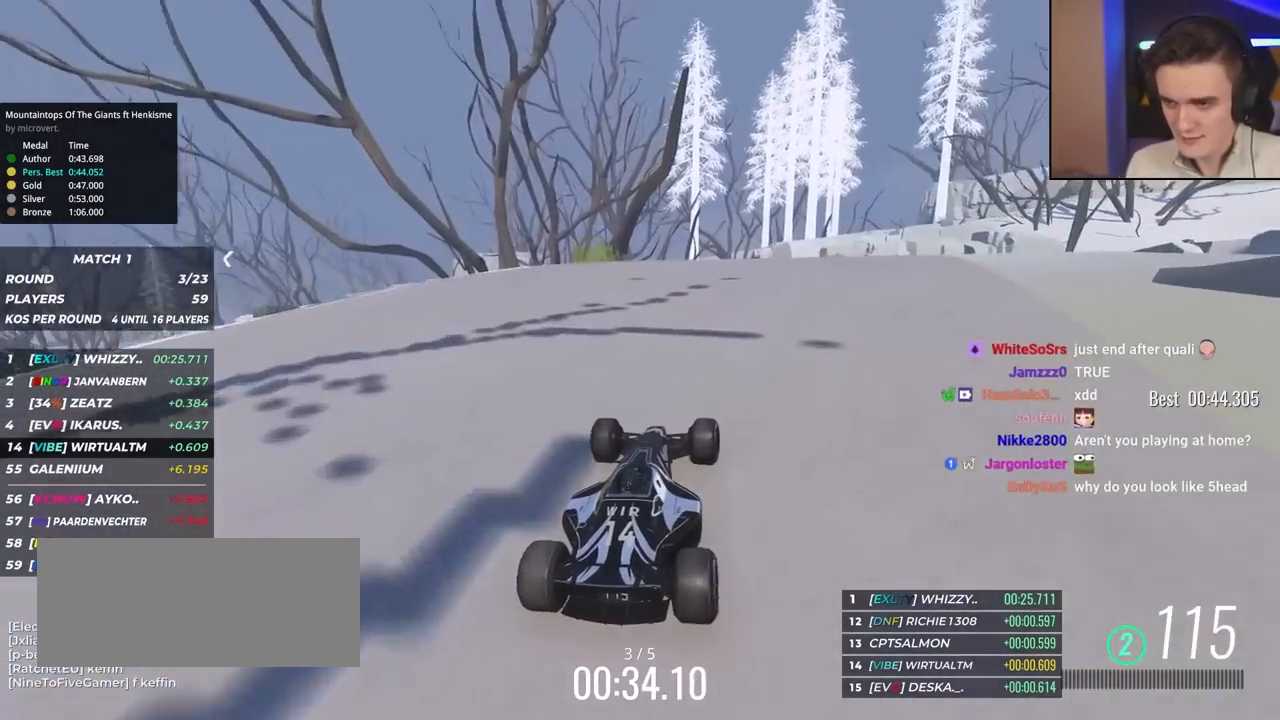
{"keys": ["up"], "events": [[17, "right", "down"], [117, "right", "up"]]}
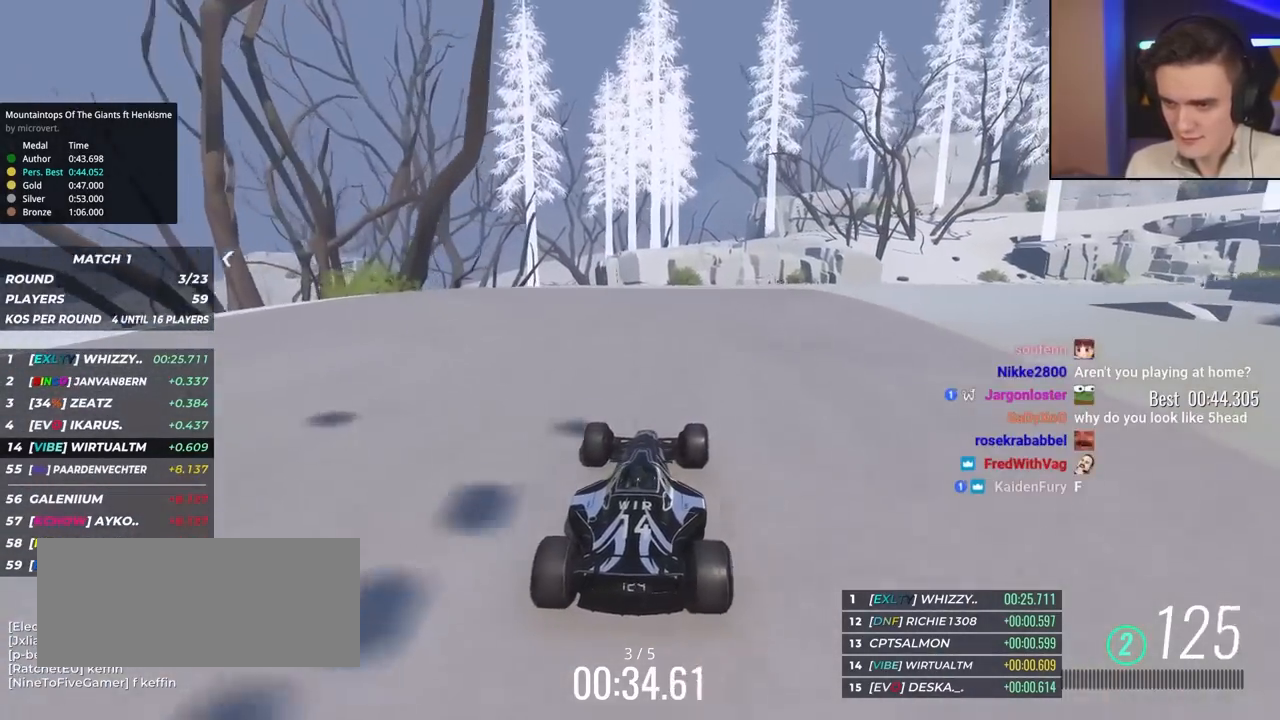
{"keys": ["right", "up"], "events": [[33, "right", "down"], [367, "right", "up"], [450, "right", "down"]]}
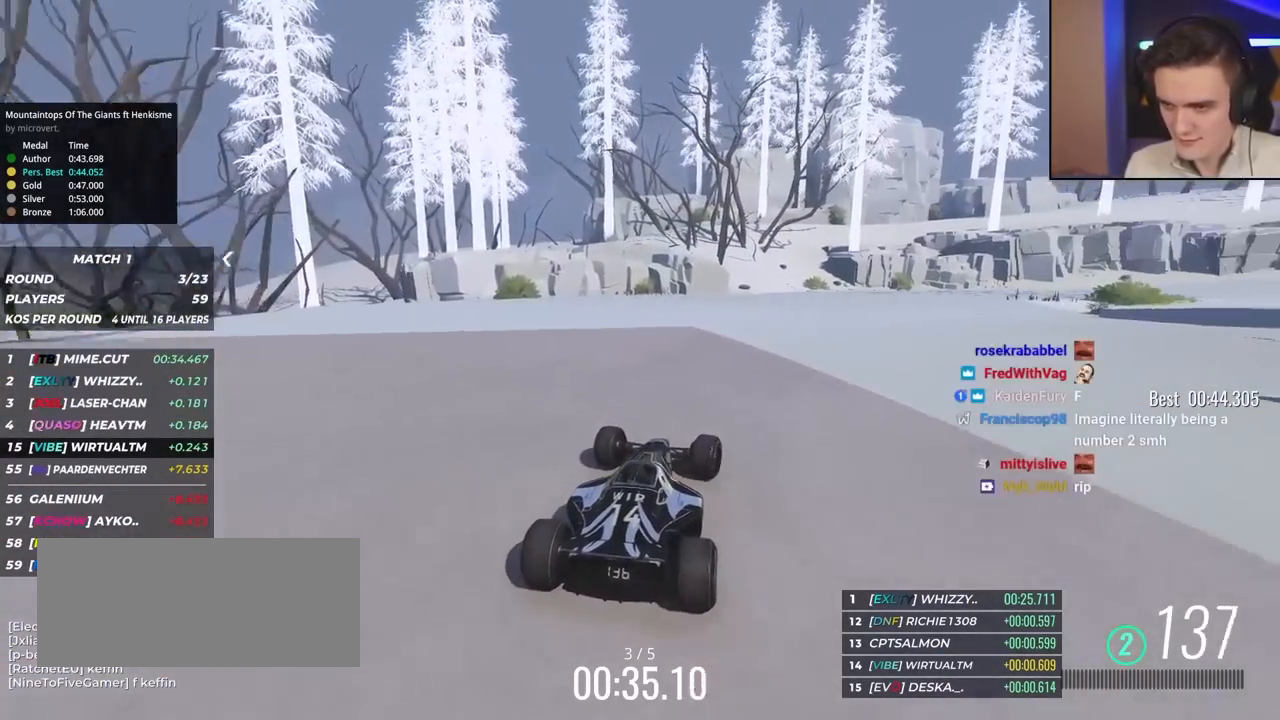
{"keys": ["up"], "events": [[183, "right", "up"]]}
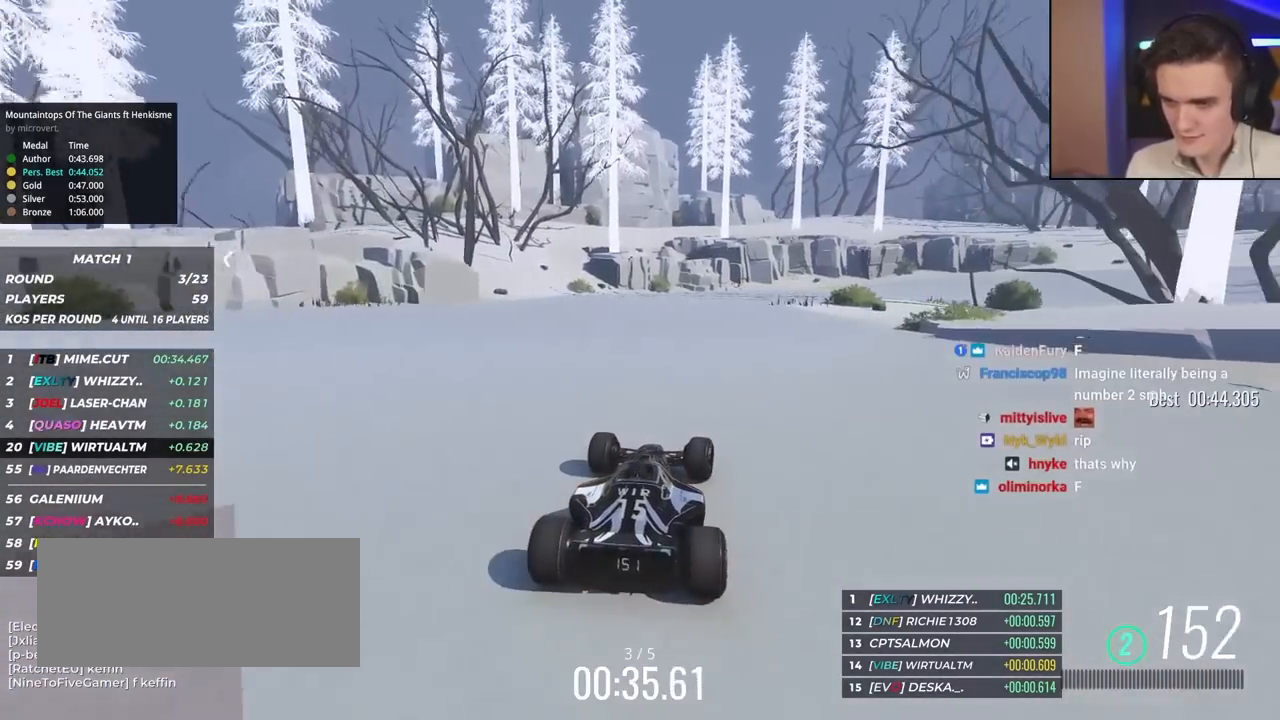
{"keys": ["up"], "events": [[300, "left", "down"], [350, "left", "up"]]}
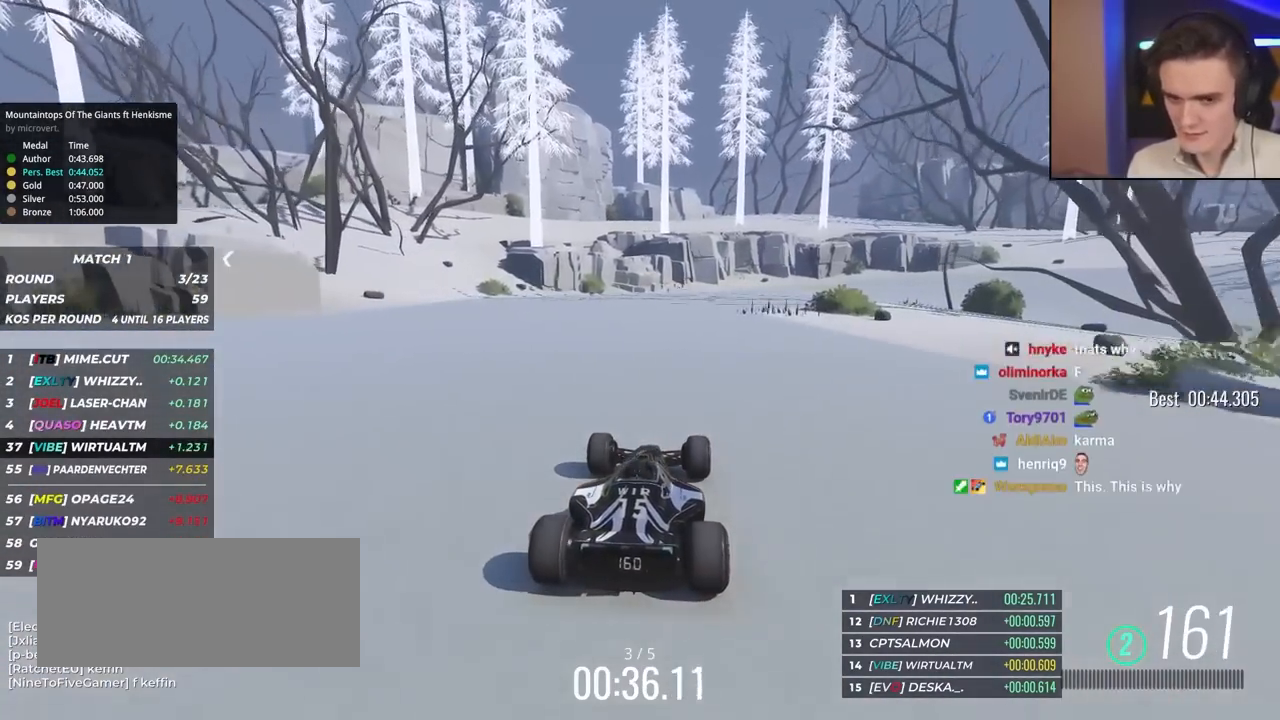
{"keys": ["right", "up"], "events": [[450, "right", "down"]]}
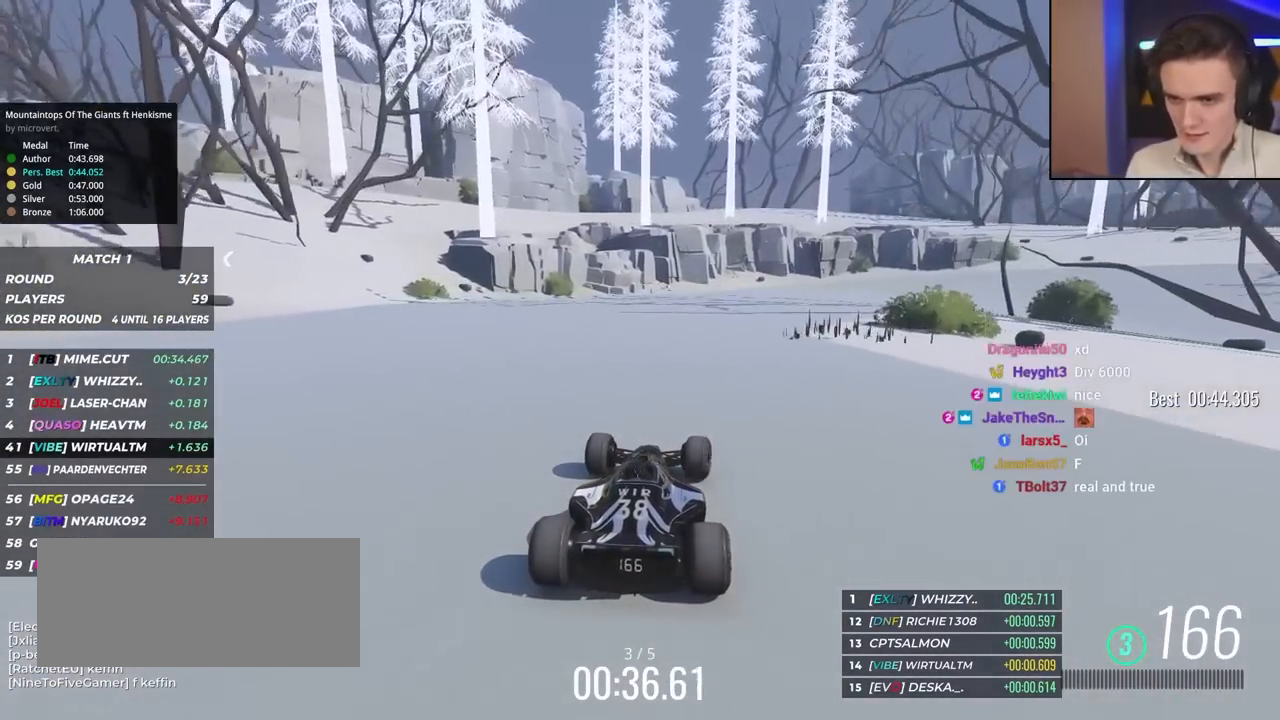
{"keys": ["right", "up"], "events": []}
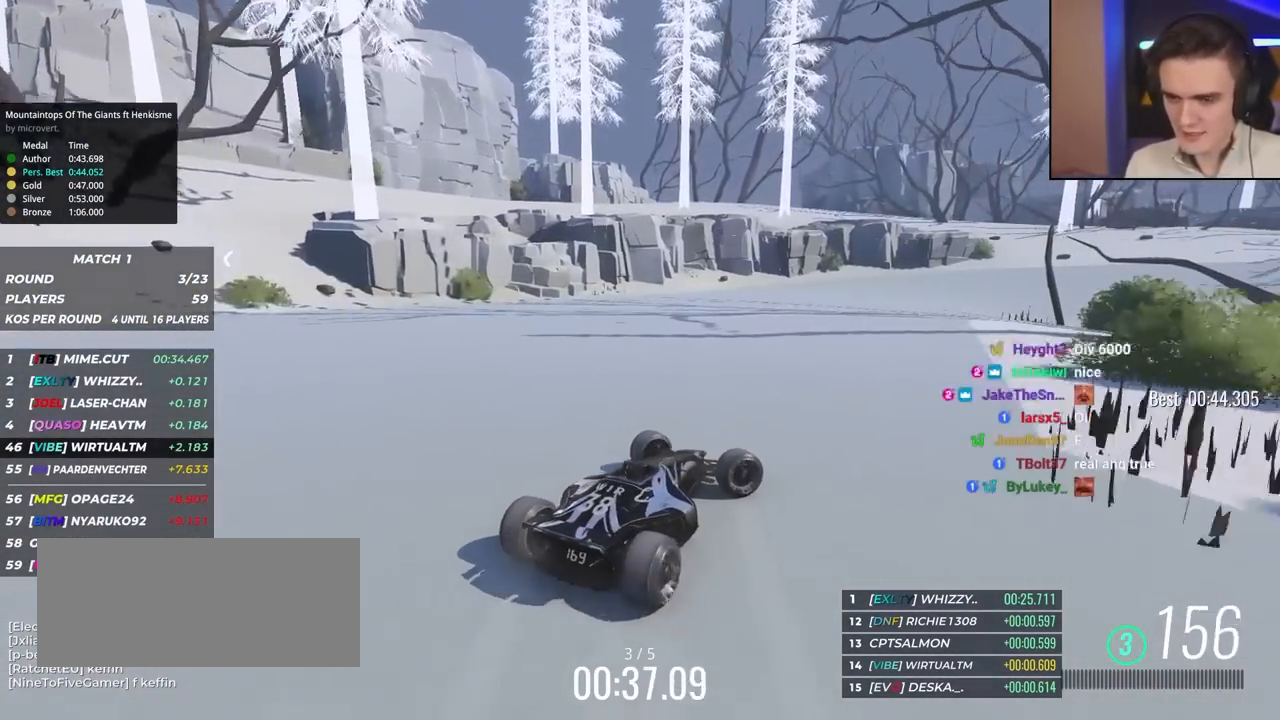
{"keys": ["left", "up"], "events": [[167, "right", "up"], [317, "left", "down"]]}
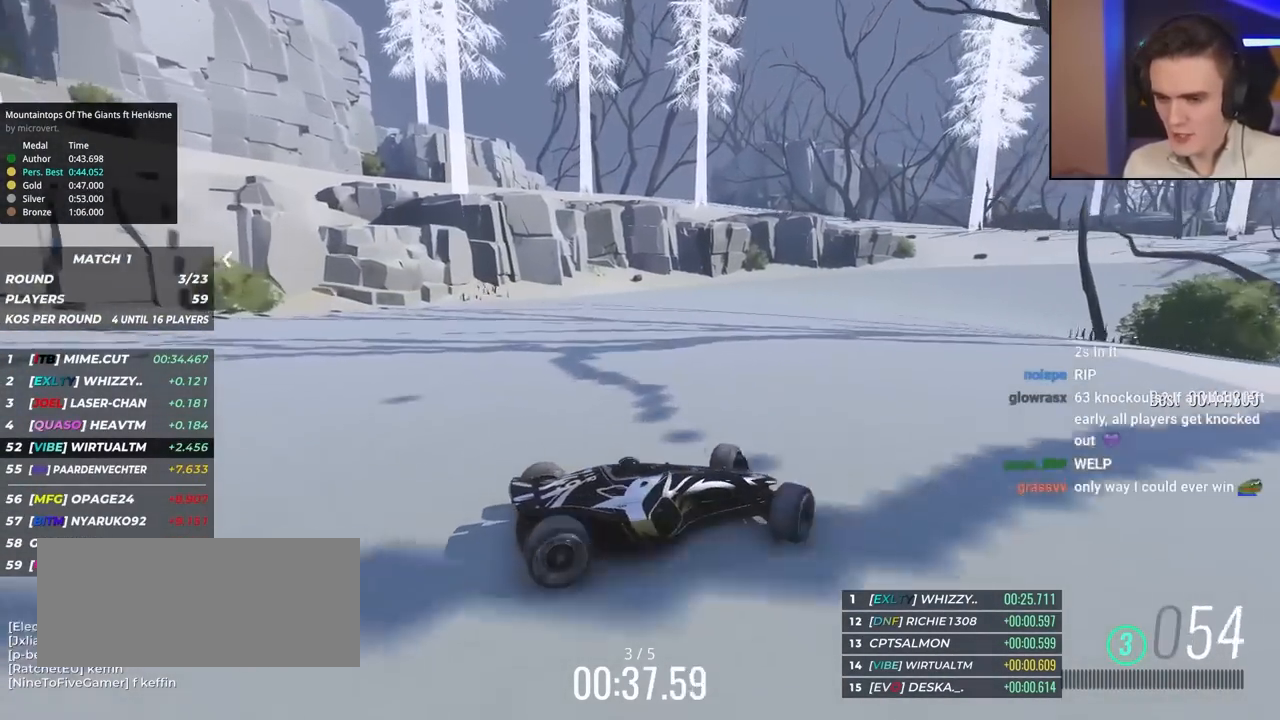
{"keys": ["left", "up"], "events": []}
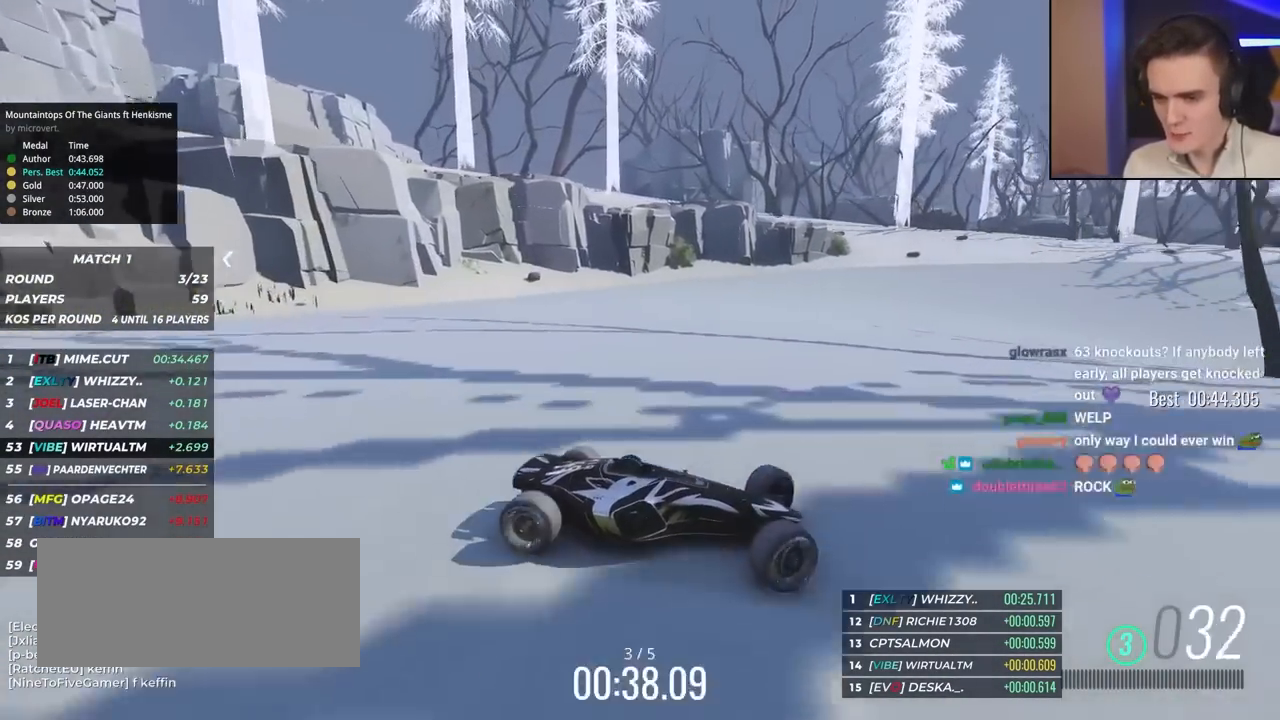
{"keys": ["left"], "events": [[17, "up", "up"], [117, "up", "down"], [500, "up", "up"]]}
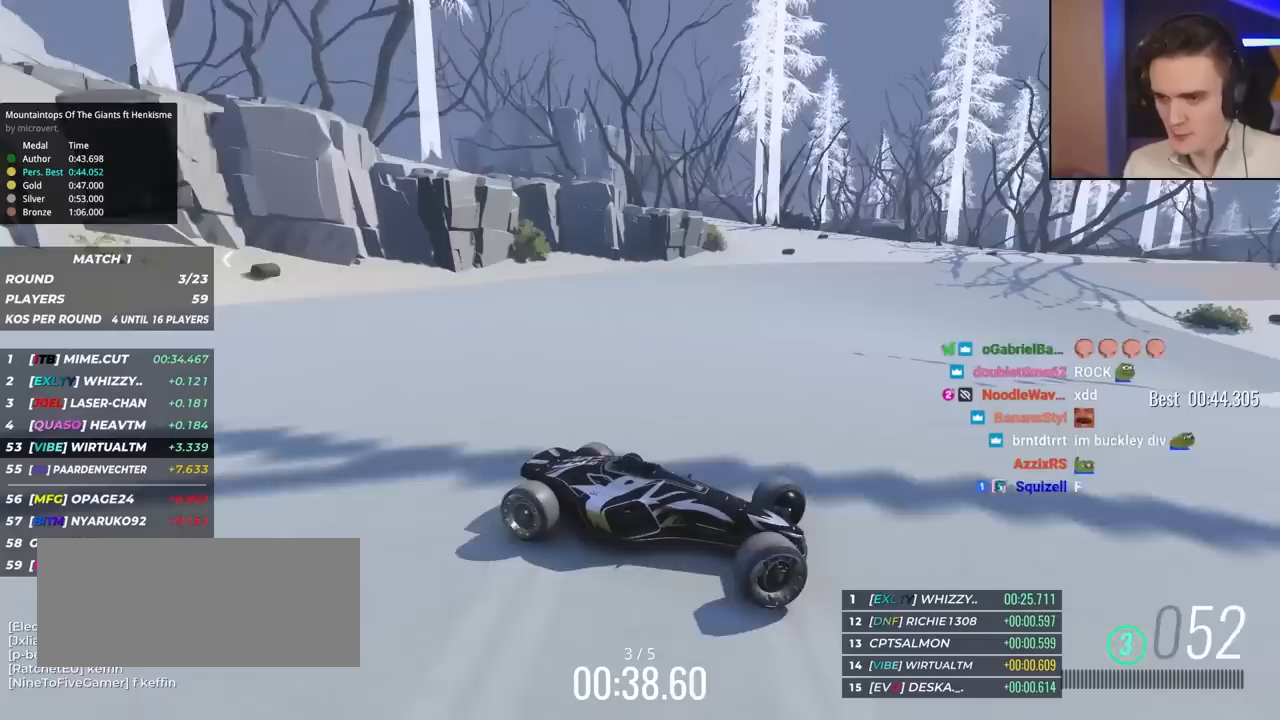
{"keys": ["left", "up"], "events": [[83, "up", "down"], [217, "up", "up"], [267, "up", "down"]]}
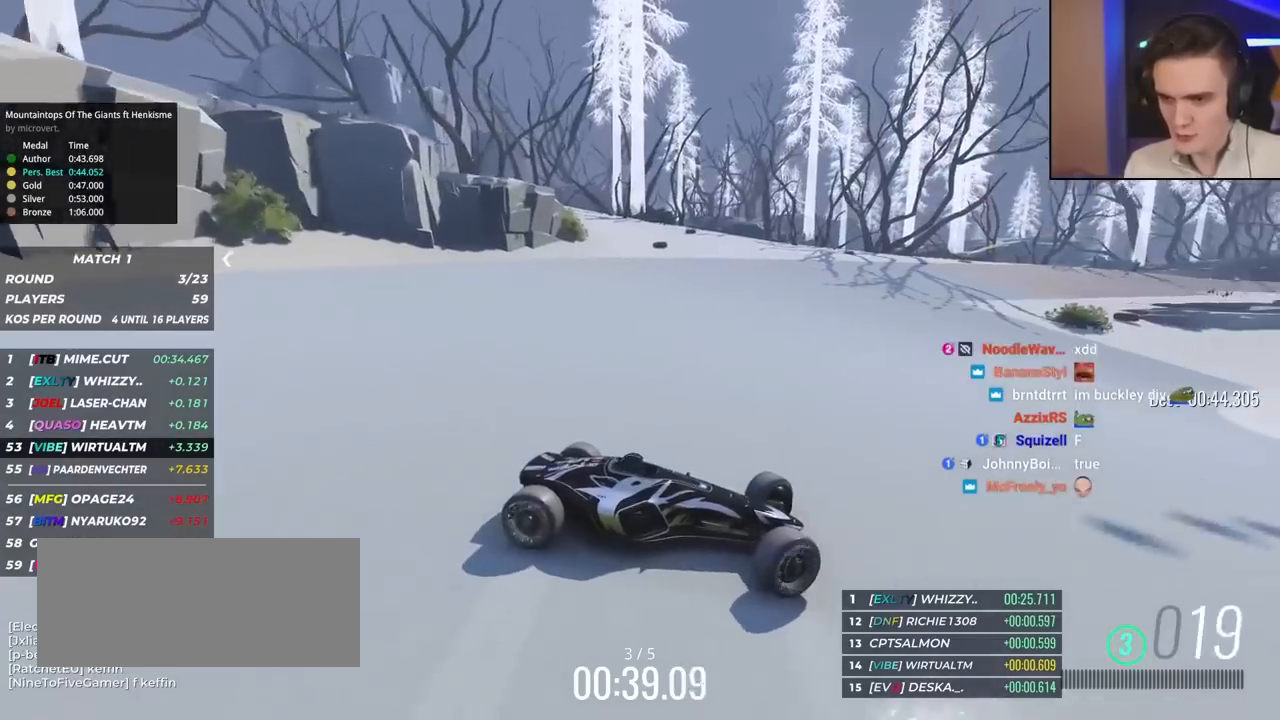
{"keys": ["left", "up"], "events": []}
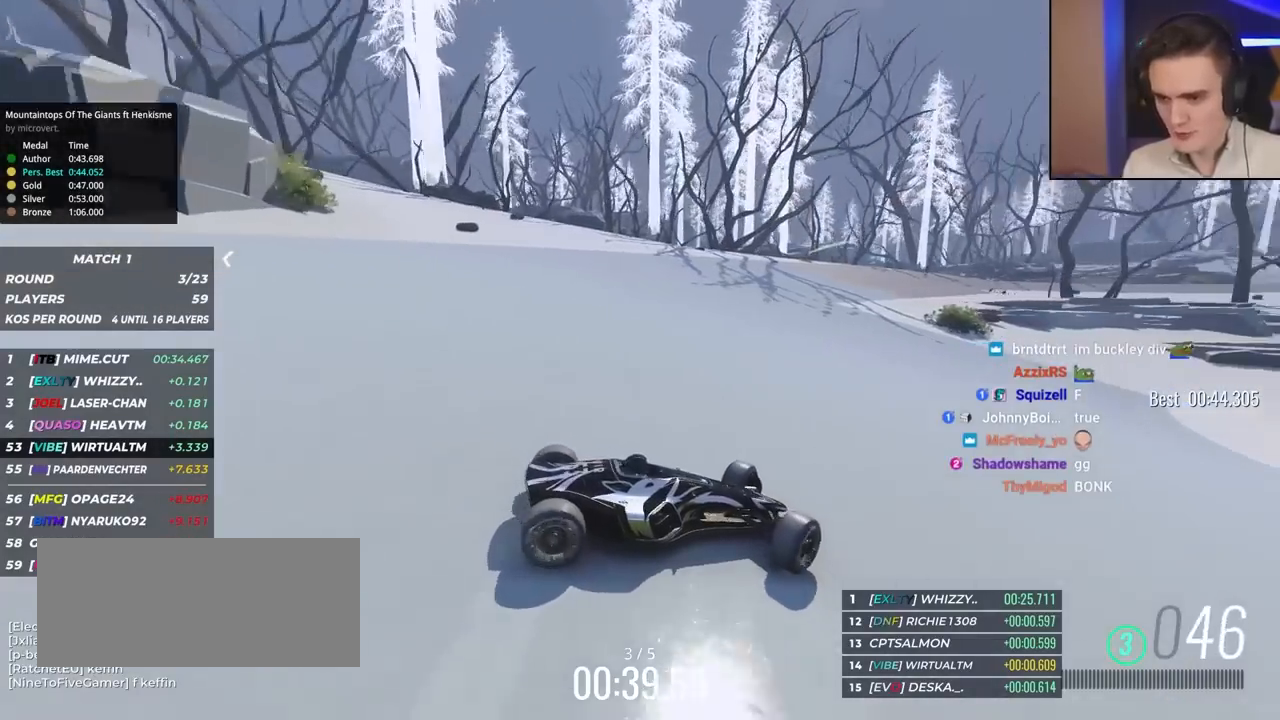
{"keys": ["left", "up"], "events": []}
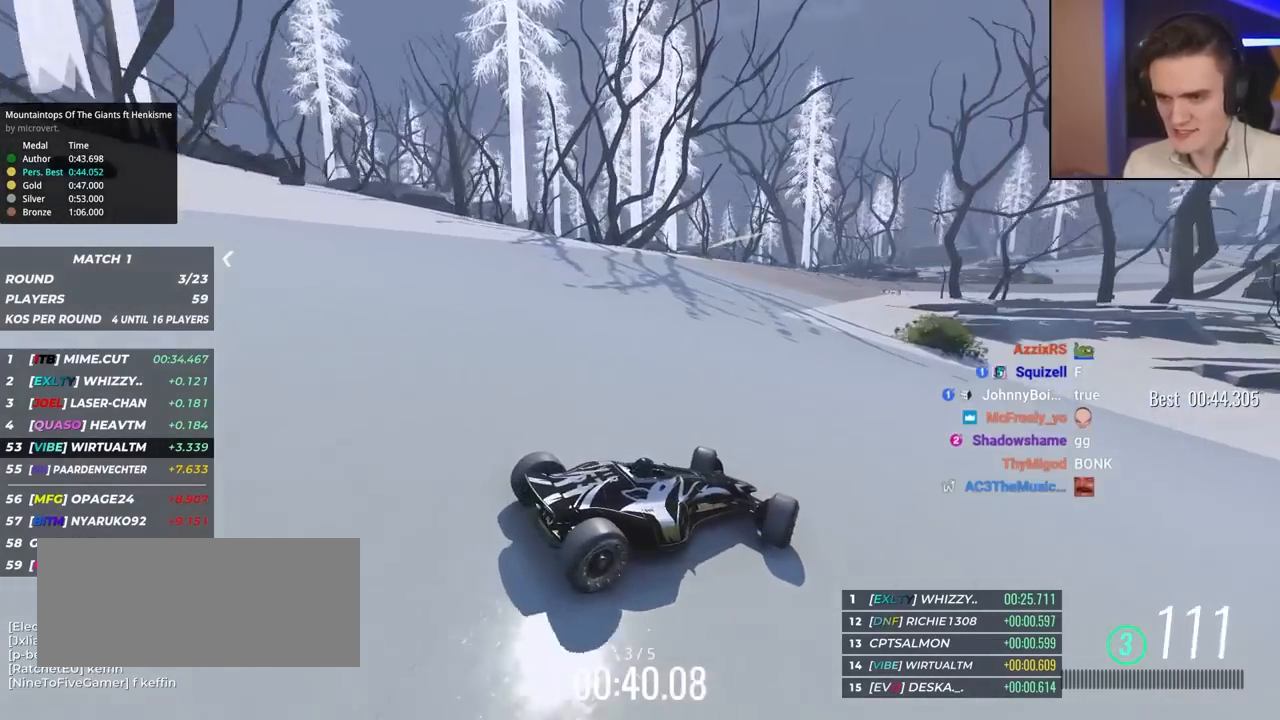
{"keys": ["up"], "events": [[350, "left", "up"]]}
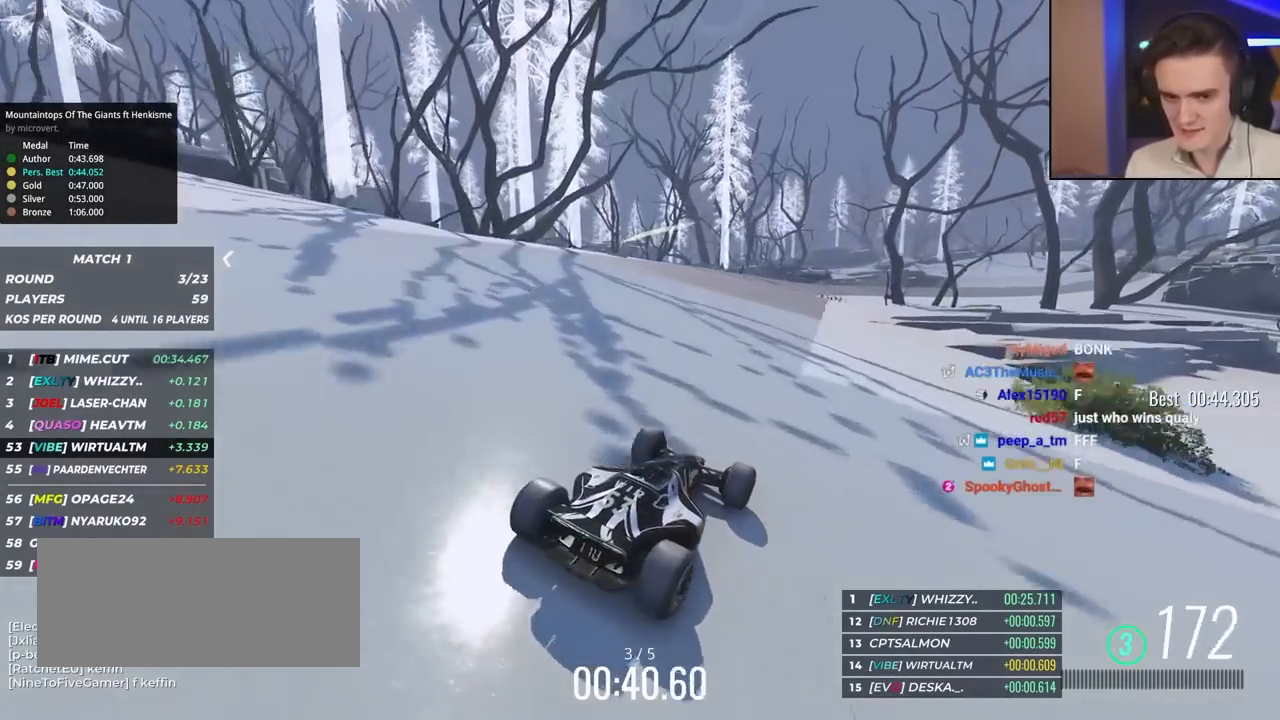
{"keys": ["up"], "events": [[167, "right", "down"], [450, "right", "up"]]}
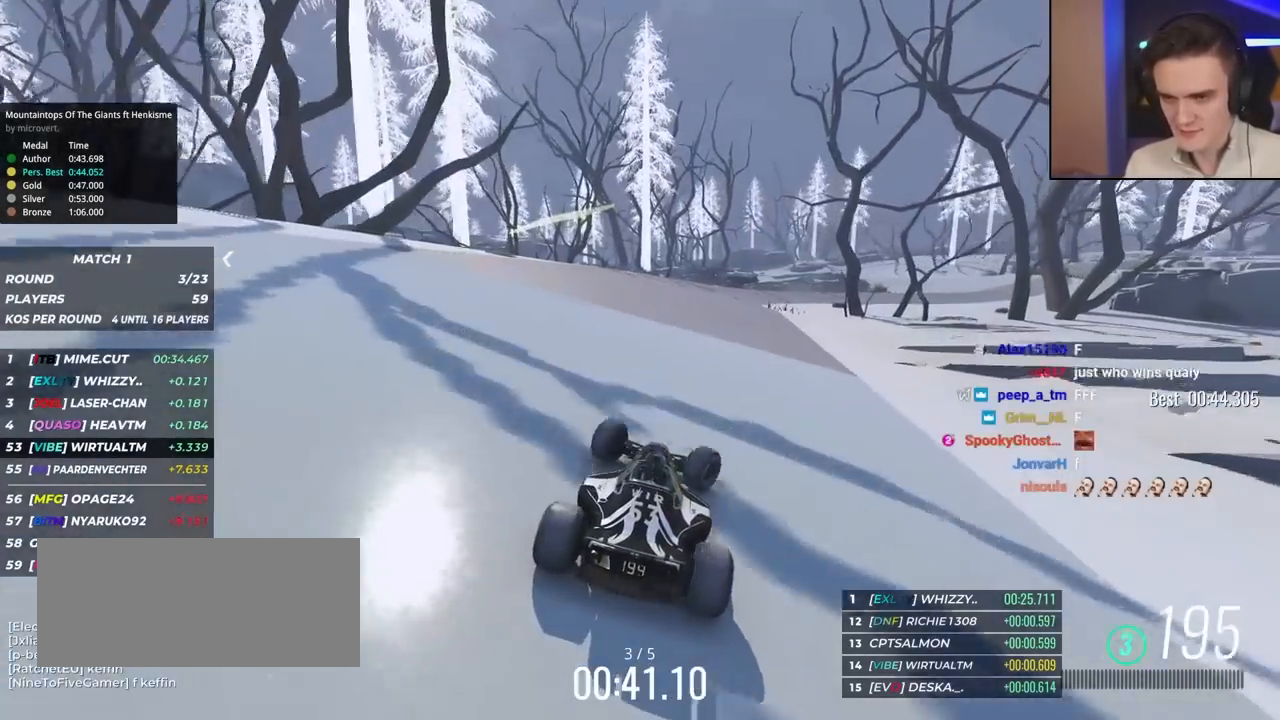
{"keys": ["up"], "events": [[150, "left", "down"], [183, "left", "up"], [383, "left", "down"], [467, "left", "up"]]}
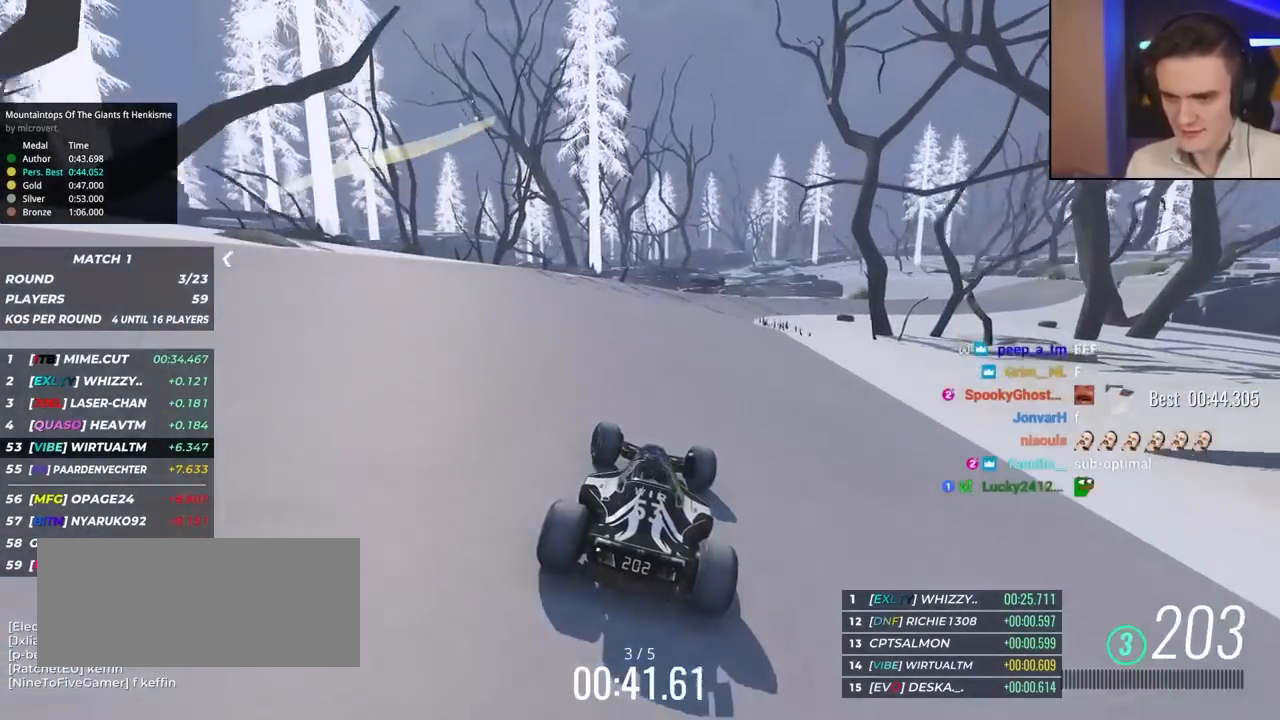
{"keys": ["up"], "events": []}
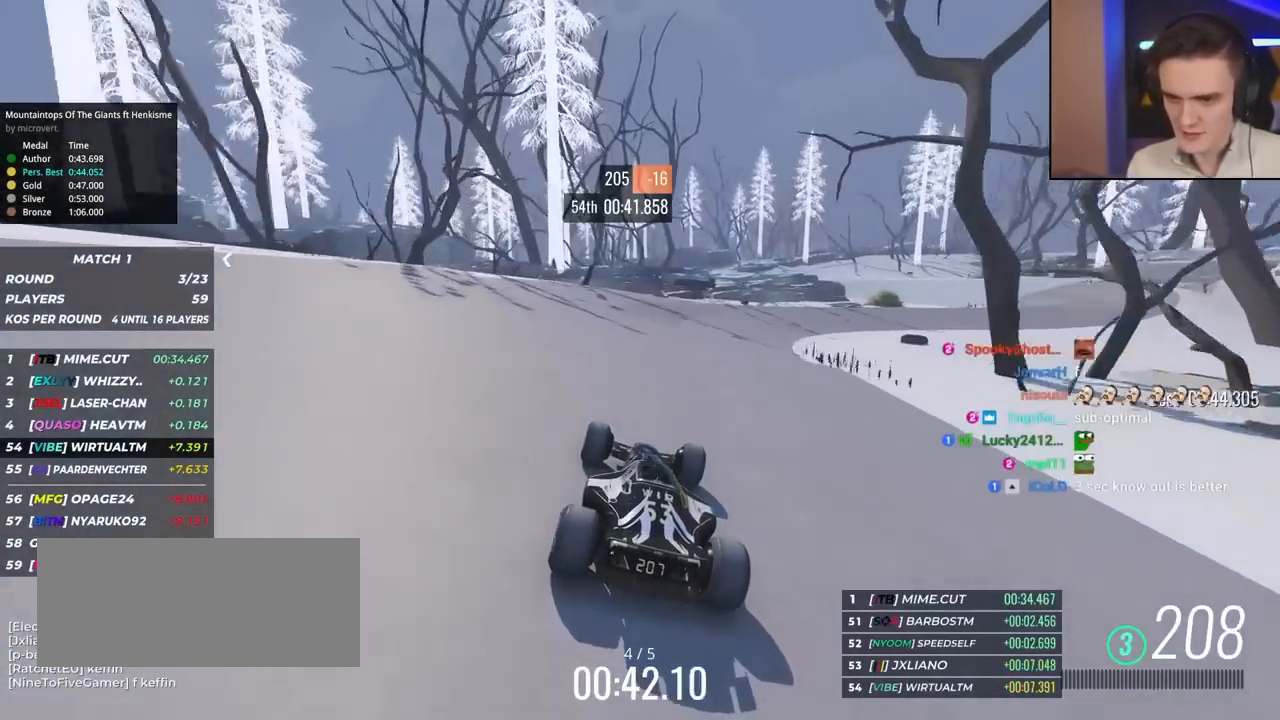
{"keys": ["right", "up"], "events": [[33, "right", "down"], [167, "right", "up"], [267, "right", "down"], [450, "right", "up"], [500, "right", "down"]]}
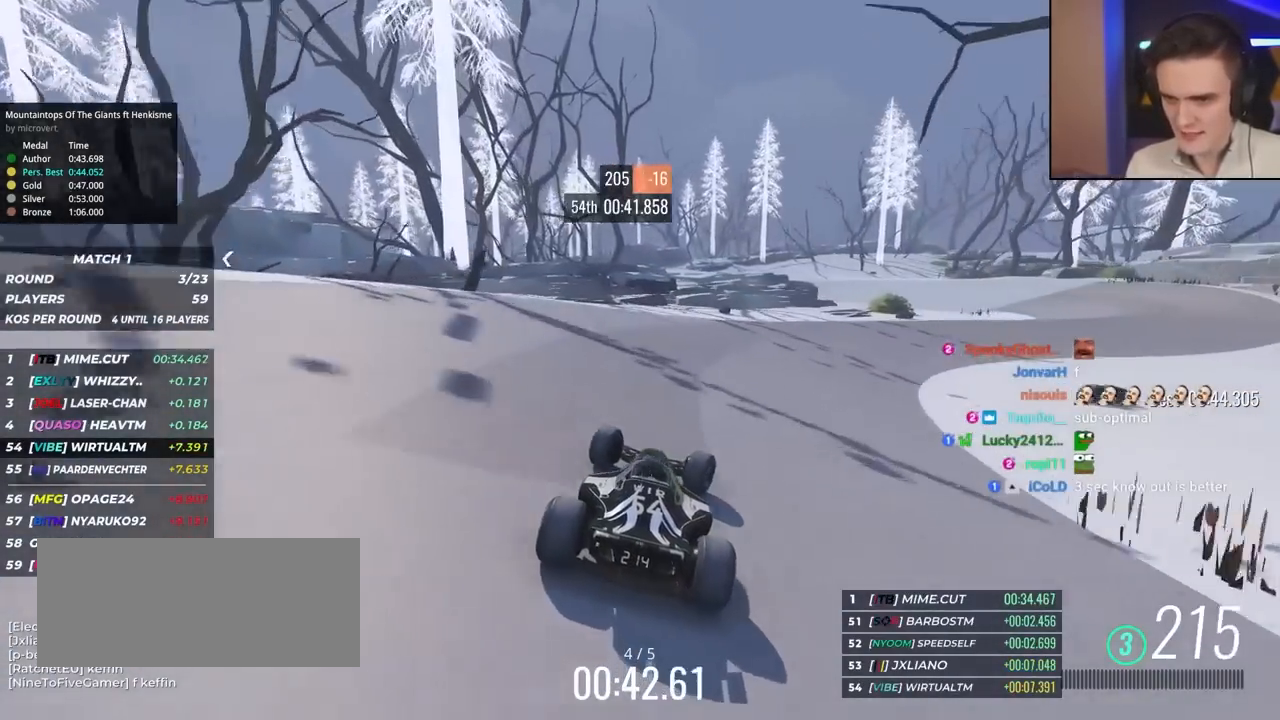
{"keys": ["right", "up"], "events": [[383, "right", "up"], [417, "right", "down"]]}
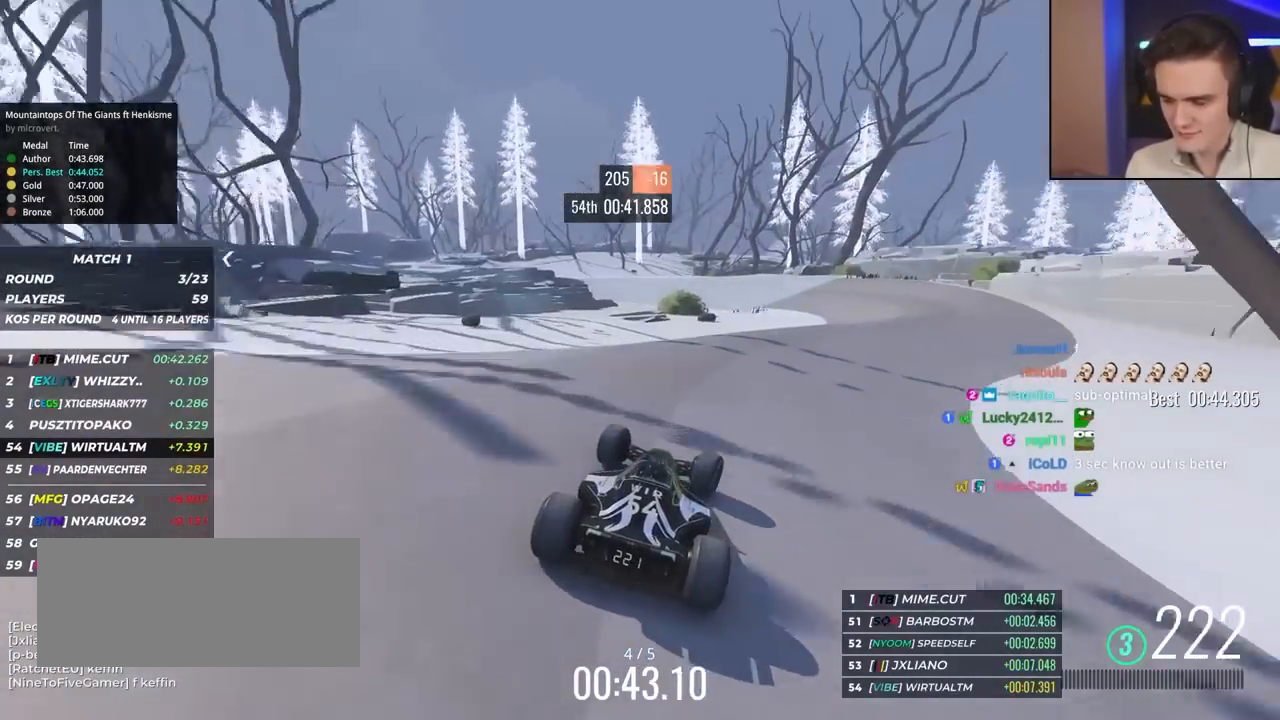
{"keys": ["up"], "events": [[67, "right", "up"], [150, "right", "down"], [300, "right", "up"], [417, "left", "down"], [500, "left", "up"]]}
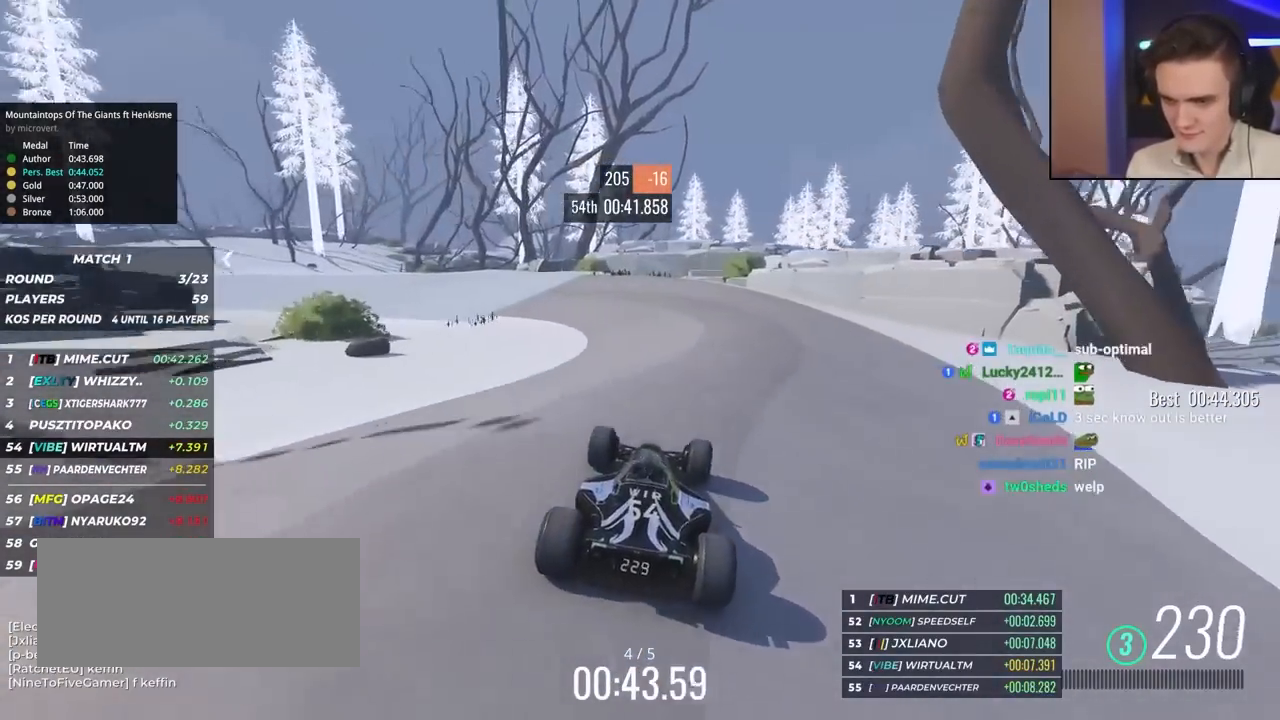
{"keys": ["left", "up"], "events": [[100, "left", "down"]]}
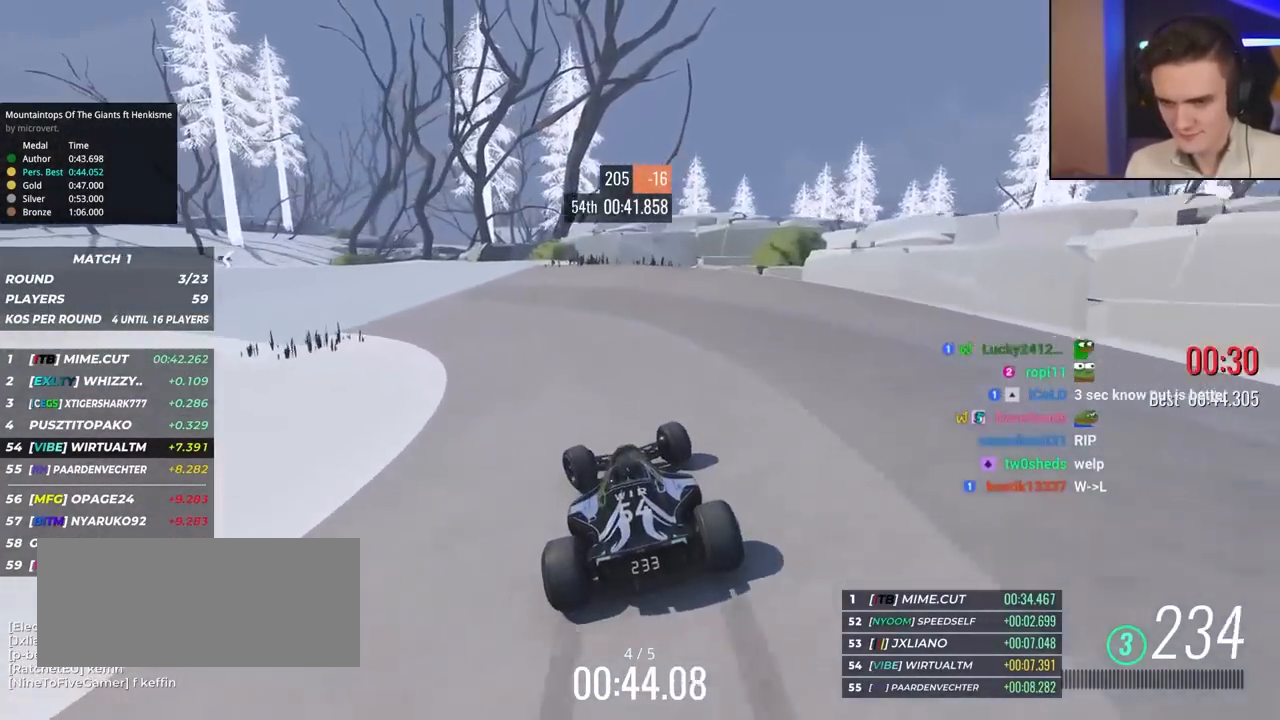
{"keys": ["left", "up"], "events": []}
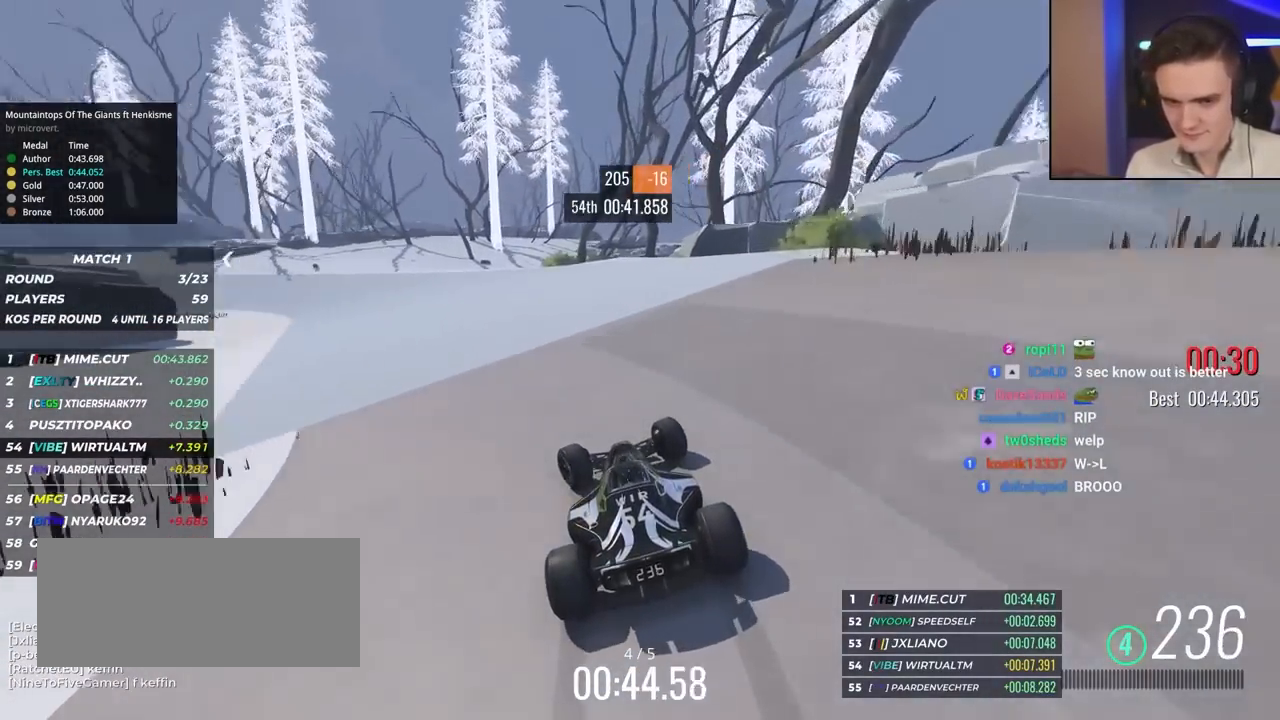
{"keys": ["left", "up"], "events": []}
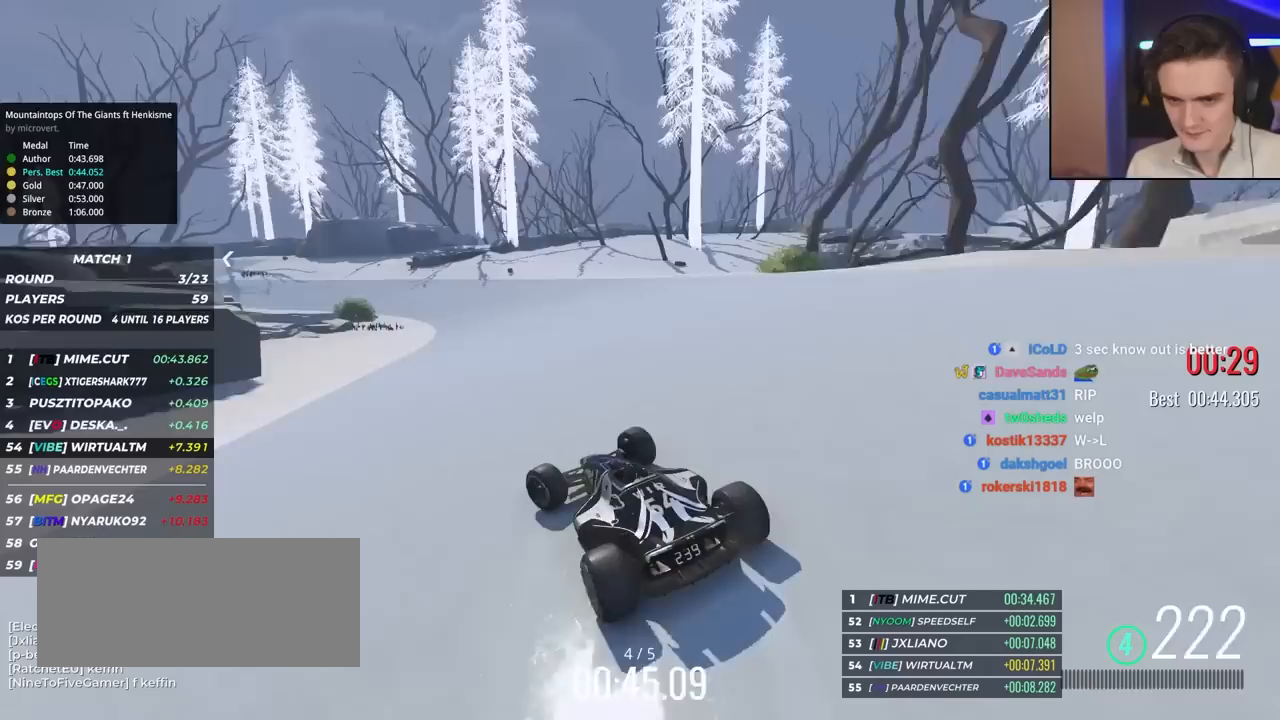
{"keys": ["right", "up"], "events": [[183, "left", "up"], [233, "right", "down"]]}
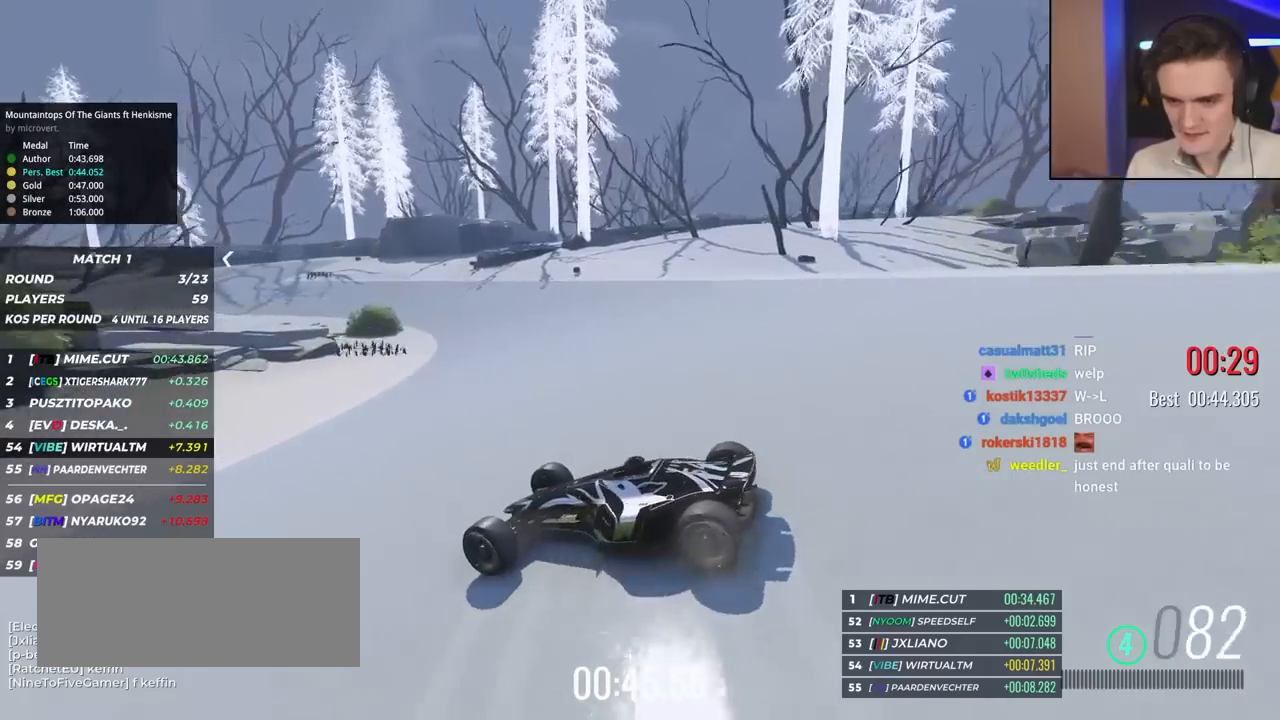
{"keys": ["right", "up"], "events": []}
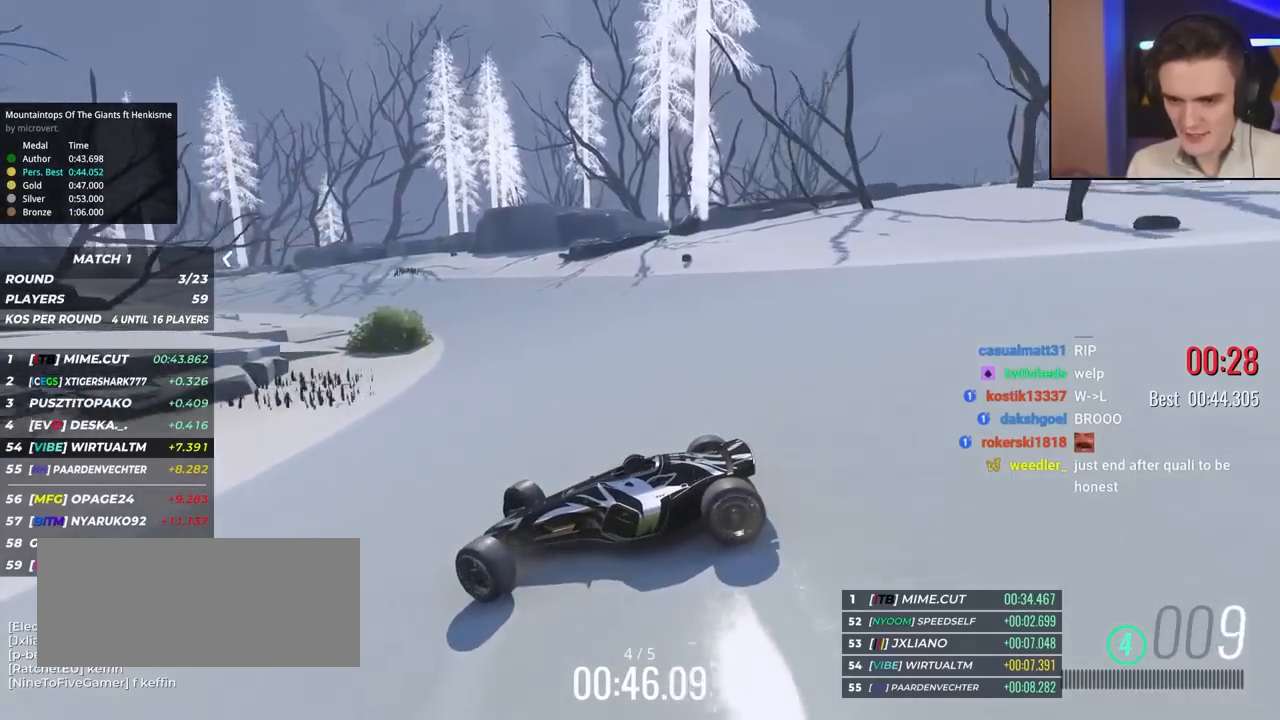
{"keys": ["right", "up"], "events": [[417, "brake", "down"], [450, "brake", "up"]]}
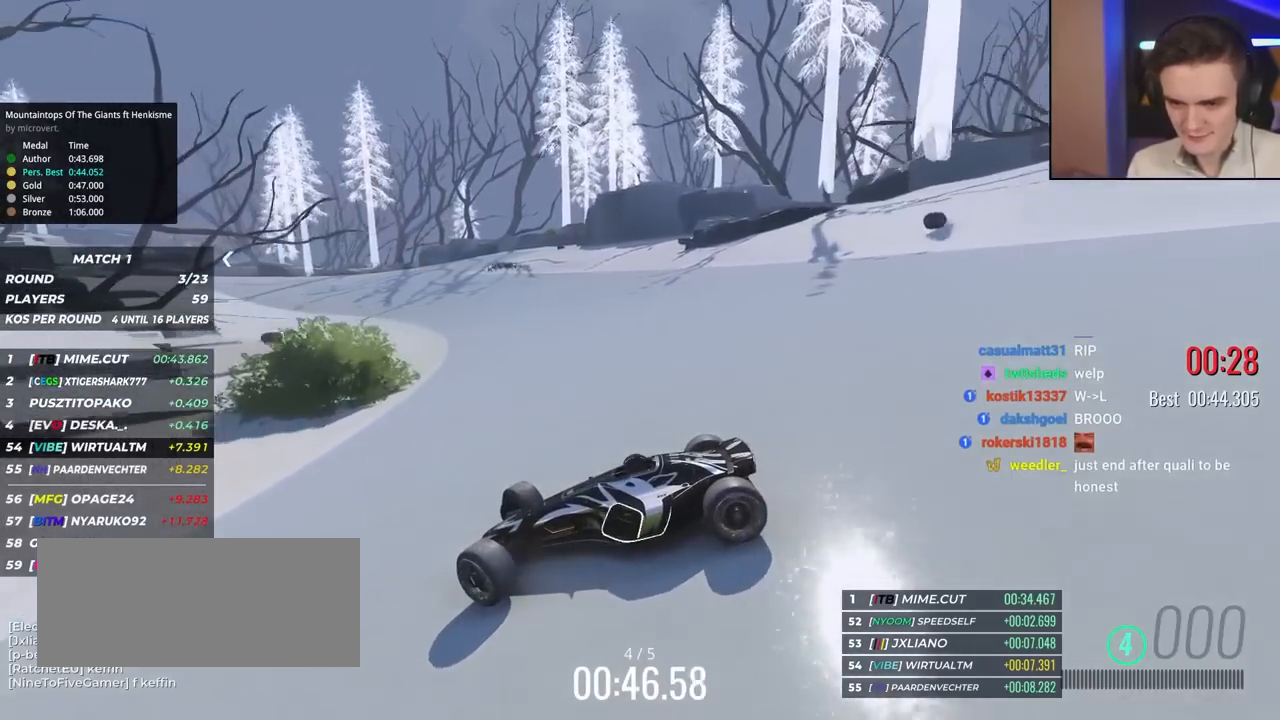
{"keys": ["right", "up"], "events": [[333, "up", "up"], [383, "up", "down"]]}
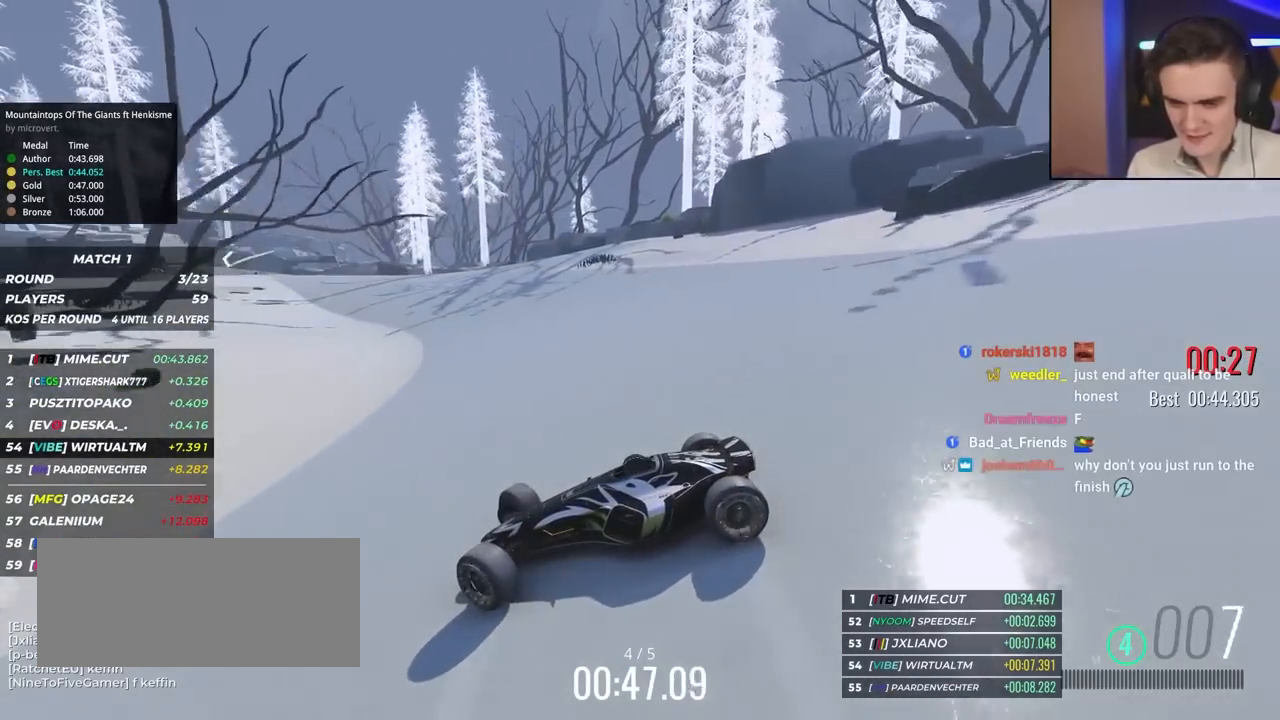
{"keys": ["right", "up"], "events": []}